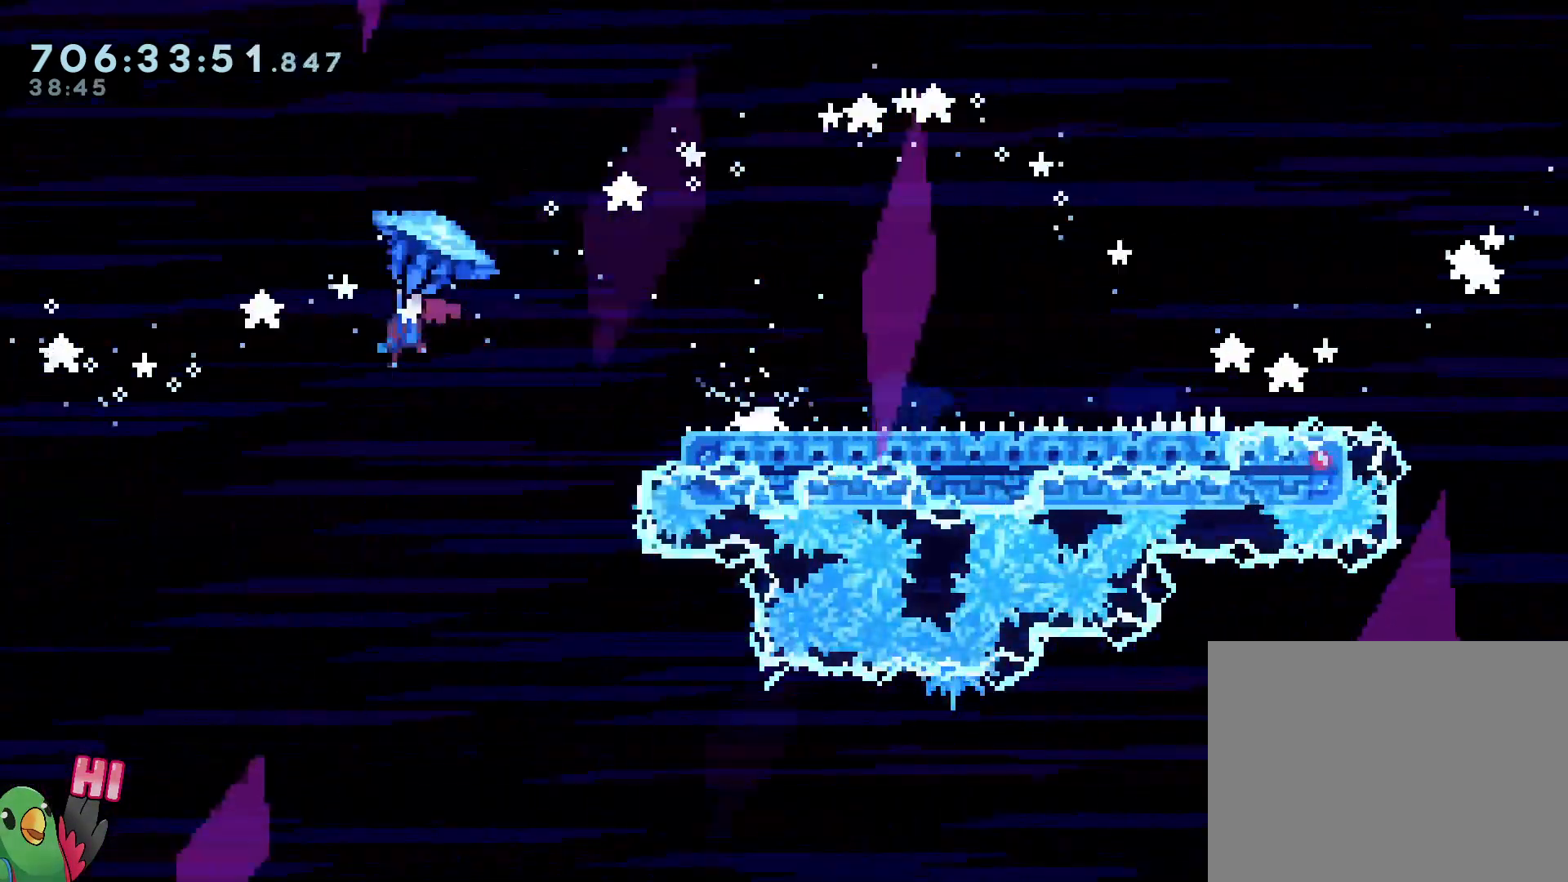
Gameplay with a controller (Nintendo layout); each line is a JSON object with the inputs held at the frame after it (dt_ms = milliseconds from this image to that frame). "events" lists button and stick changes between this image and that frame as [ms after this image, input, new state], when the widget could be followed in between. Not read: A HOME L3 R1 R3 X Y.
{"dt_ms": 500, "buttons": ["START"], "left_stick": "down-left", "right_stick": "center"}
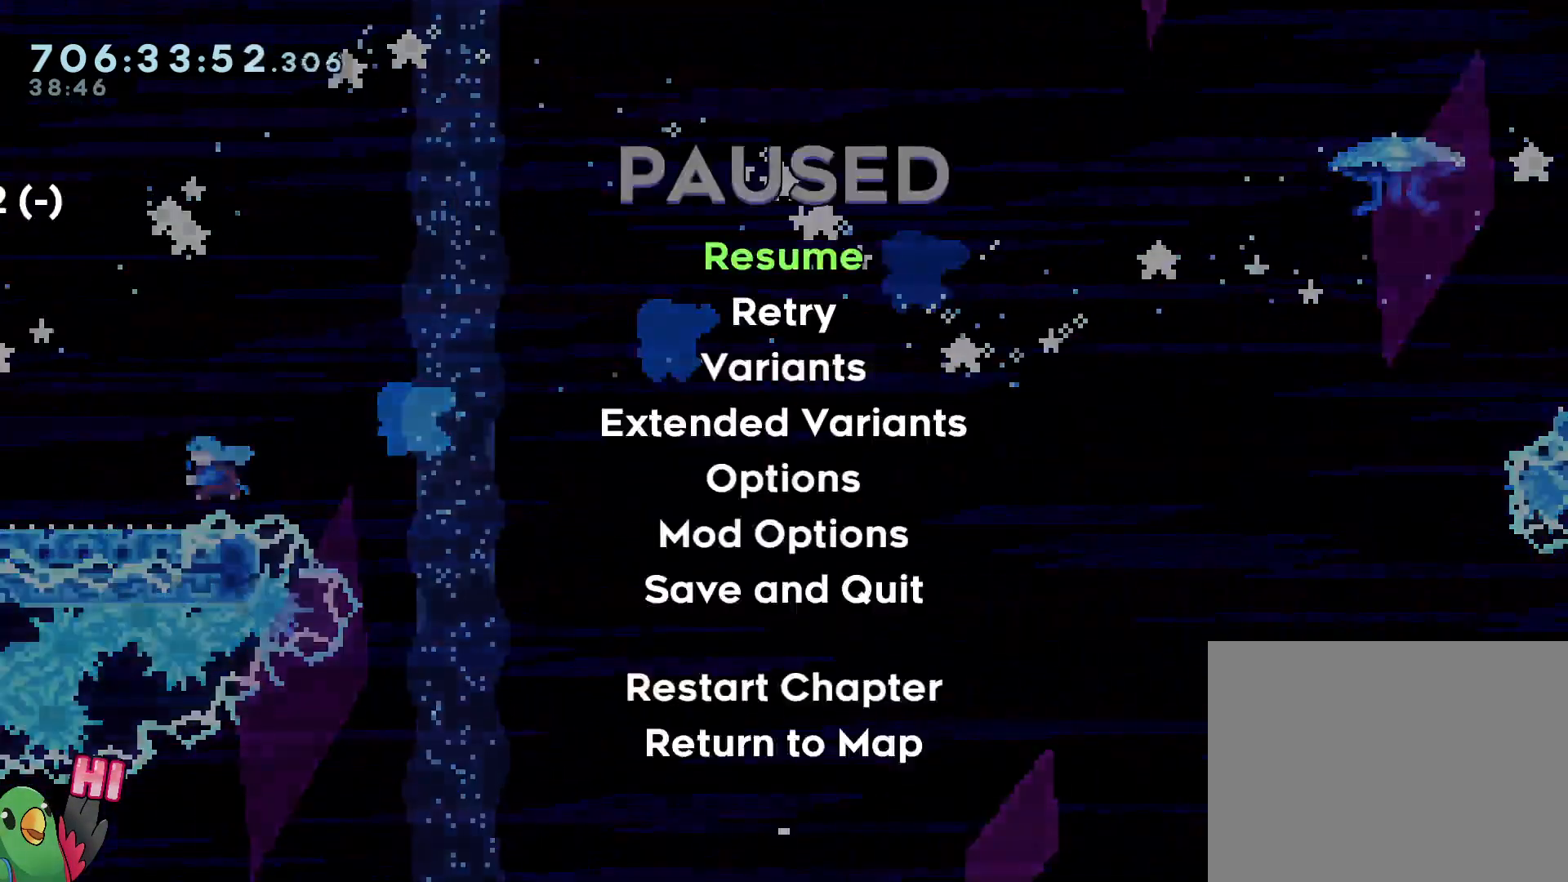
{"dt_ms": 500, "buttons": [], "left_stick": "center", "right_stick": "center", "events": [[117, "START", "up"], [117, "left_stick", "left"], [217, "left_stick", "center"]]}
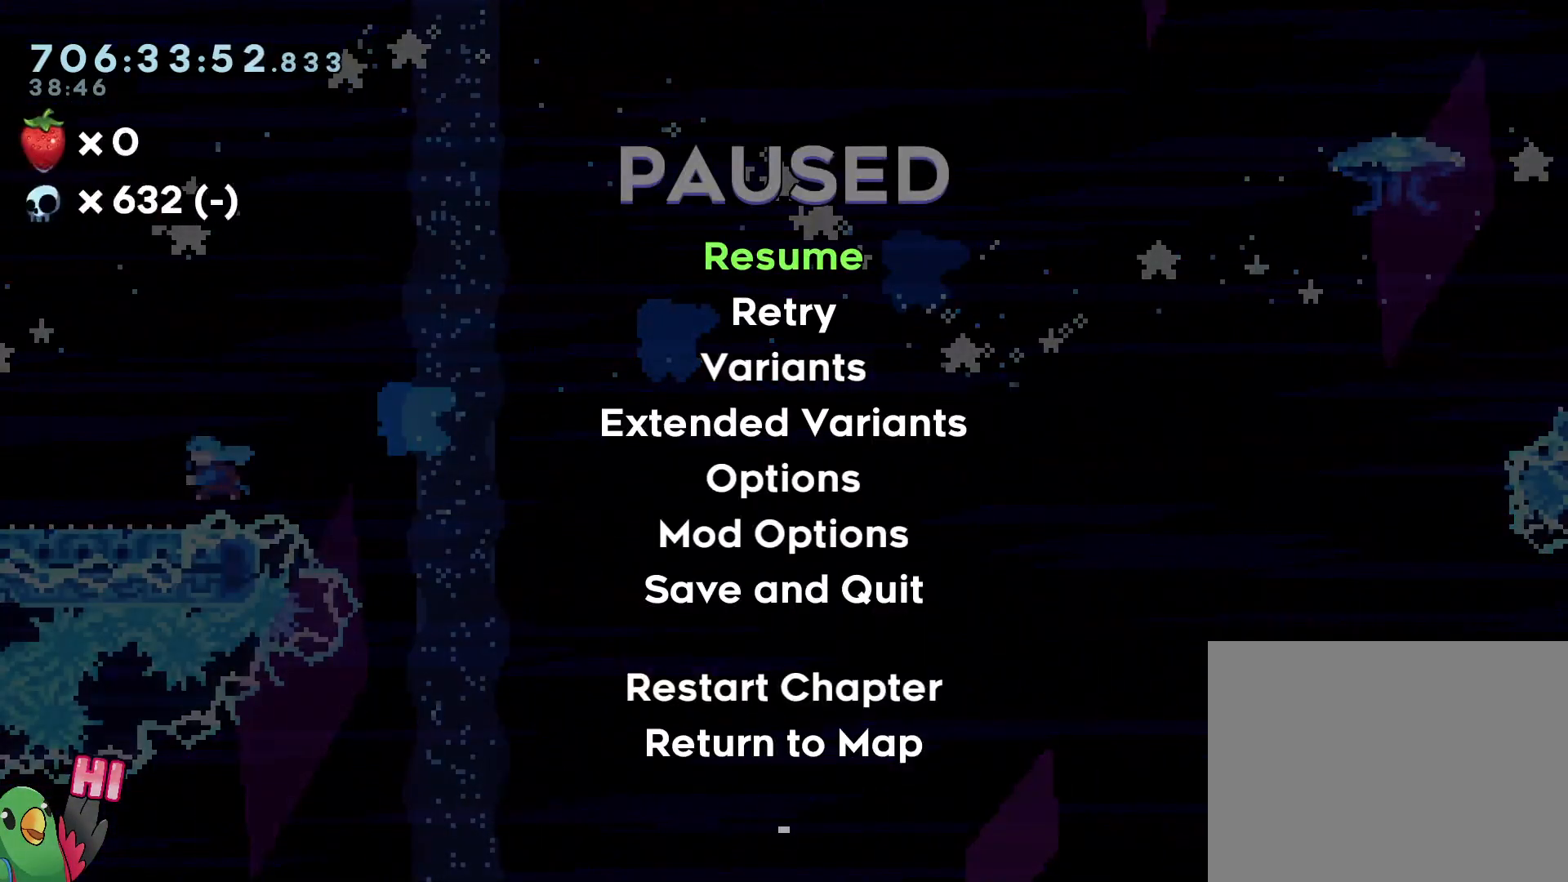
{"dt_ms": 500, "buttons": ["B"], "left_stick": "up-left", "right_stick": "center", "events": [[183, "START", "down"], [200, "left_stick", "down-left"], [267, "START", "up"], [317, "left_stick", "up-left"], [367, "B", "down"]]}
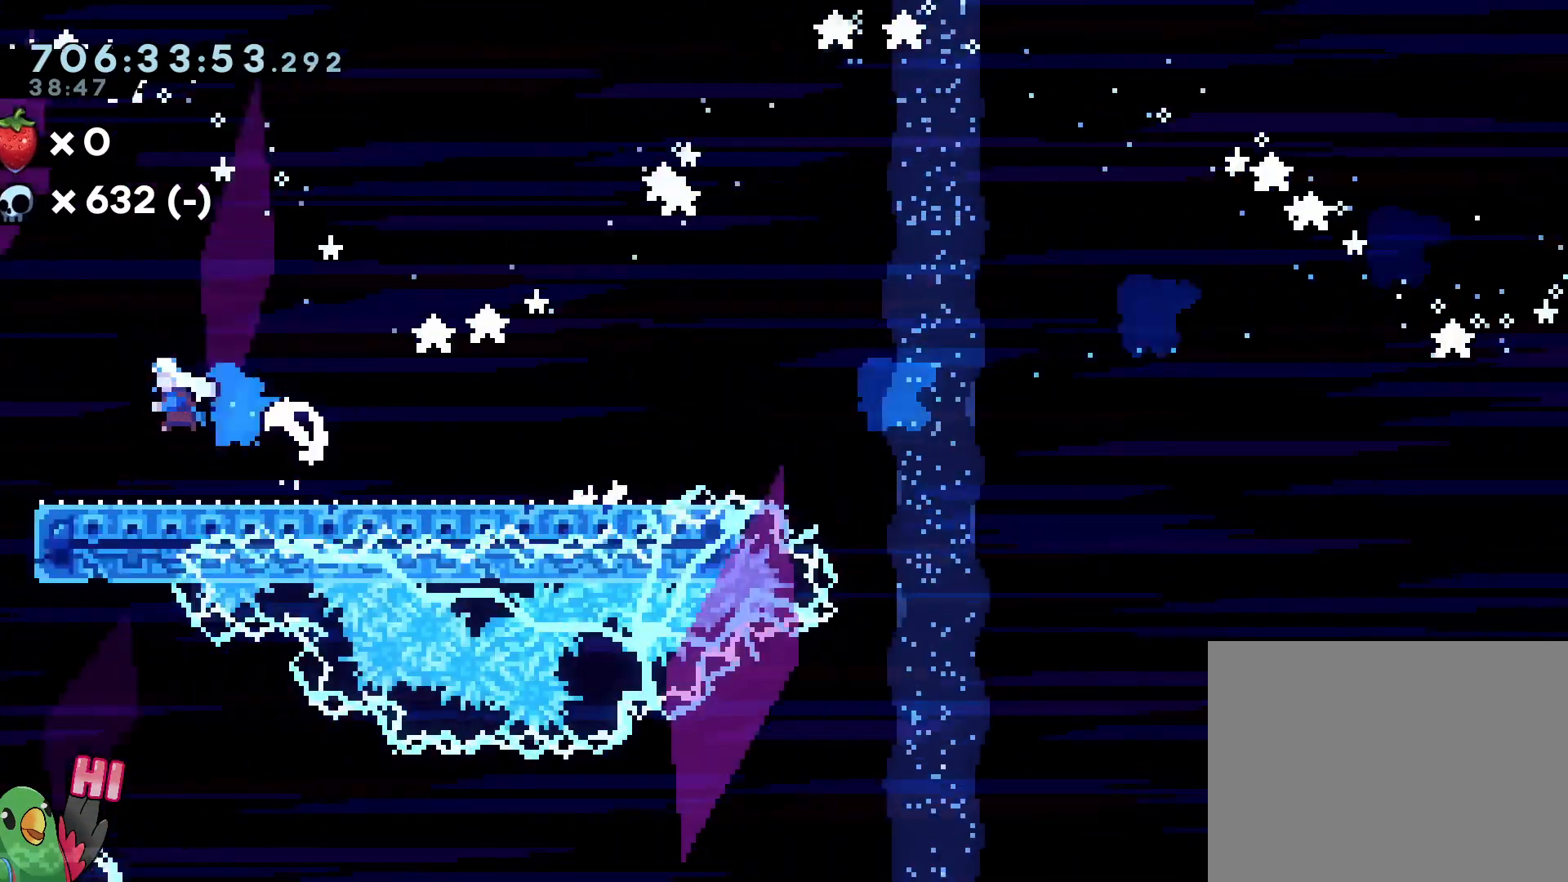
{"dt_ms": 1000, "buttons": [], "left_stick": "down-left", "right_stick": "center"}
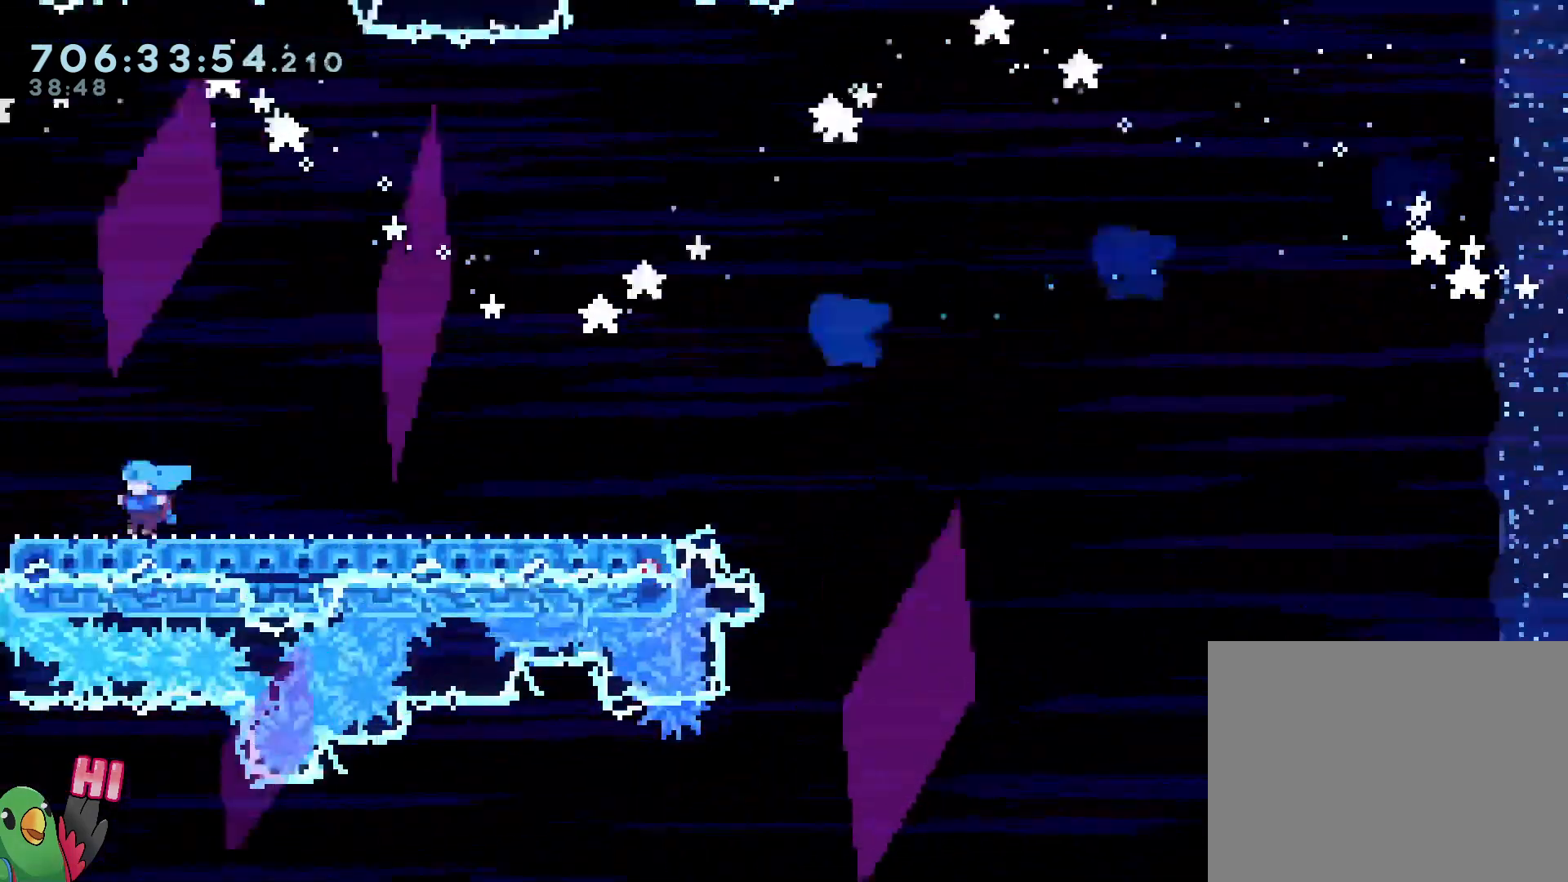
{"dt_ms": 500, "buttons": ["B"], "left_stick": "center", "right_stick": "center", "events": [[50, "START", "down"], [83, "left_stick", "center"], [167, "START", "up"], [283, "B", "down"], [383, "B", "up"], [467, "B", "down"]]}
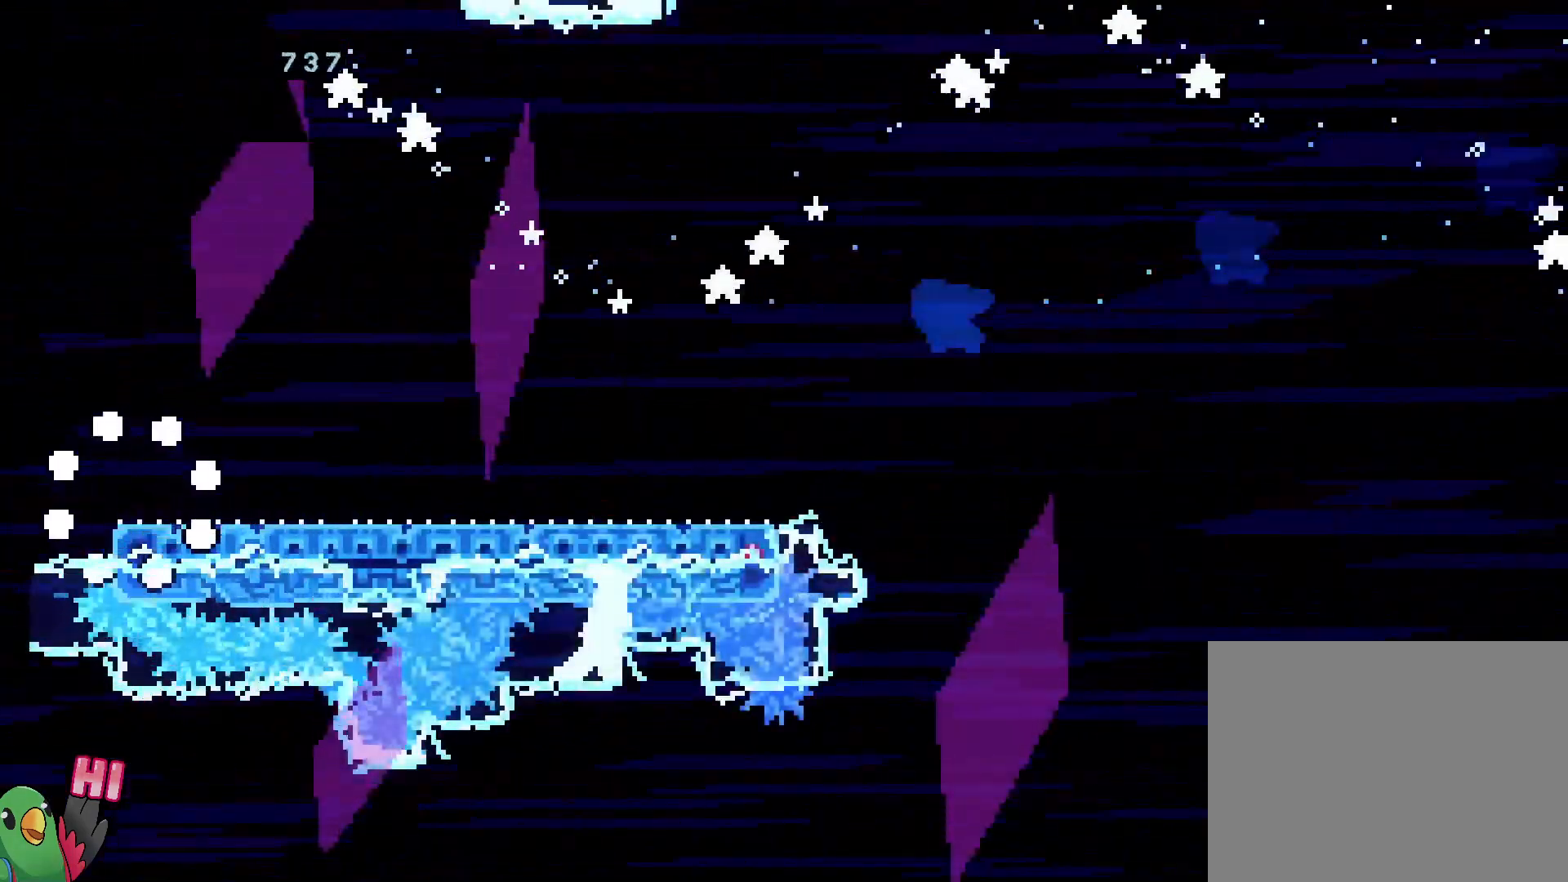
{"dt_ms": 500, "buttons": ["B"], "left_stick": "center", "right_stick": "center", "events": [[100, "B", "up"], [167, "B", "down"], [317, "B", "up"], [417, "B", "down"]]}
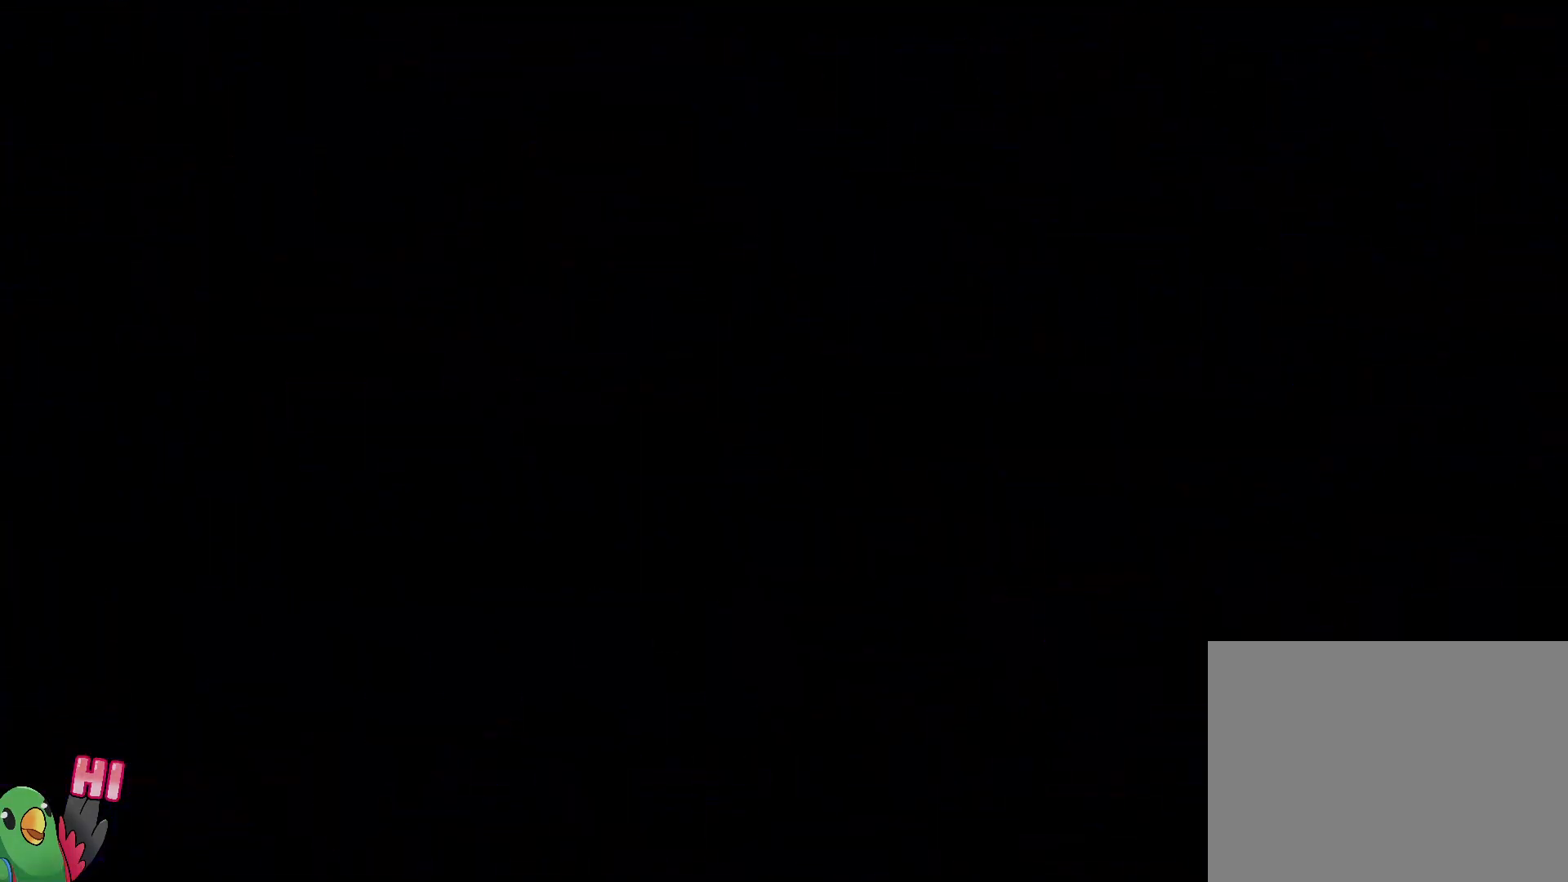
{"dt_ms": 500, "buttons": [], "left_stick": "center", "right_stick": "center", "events": [[33, "B", "up"]]}
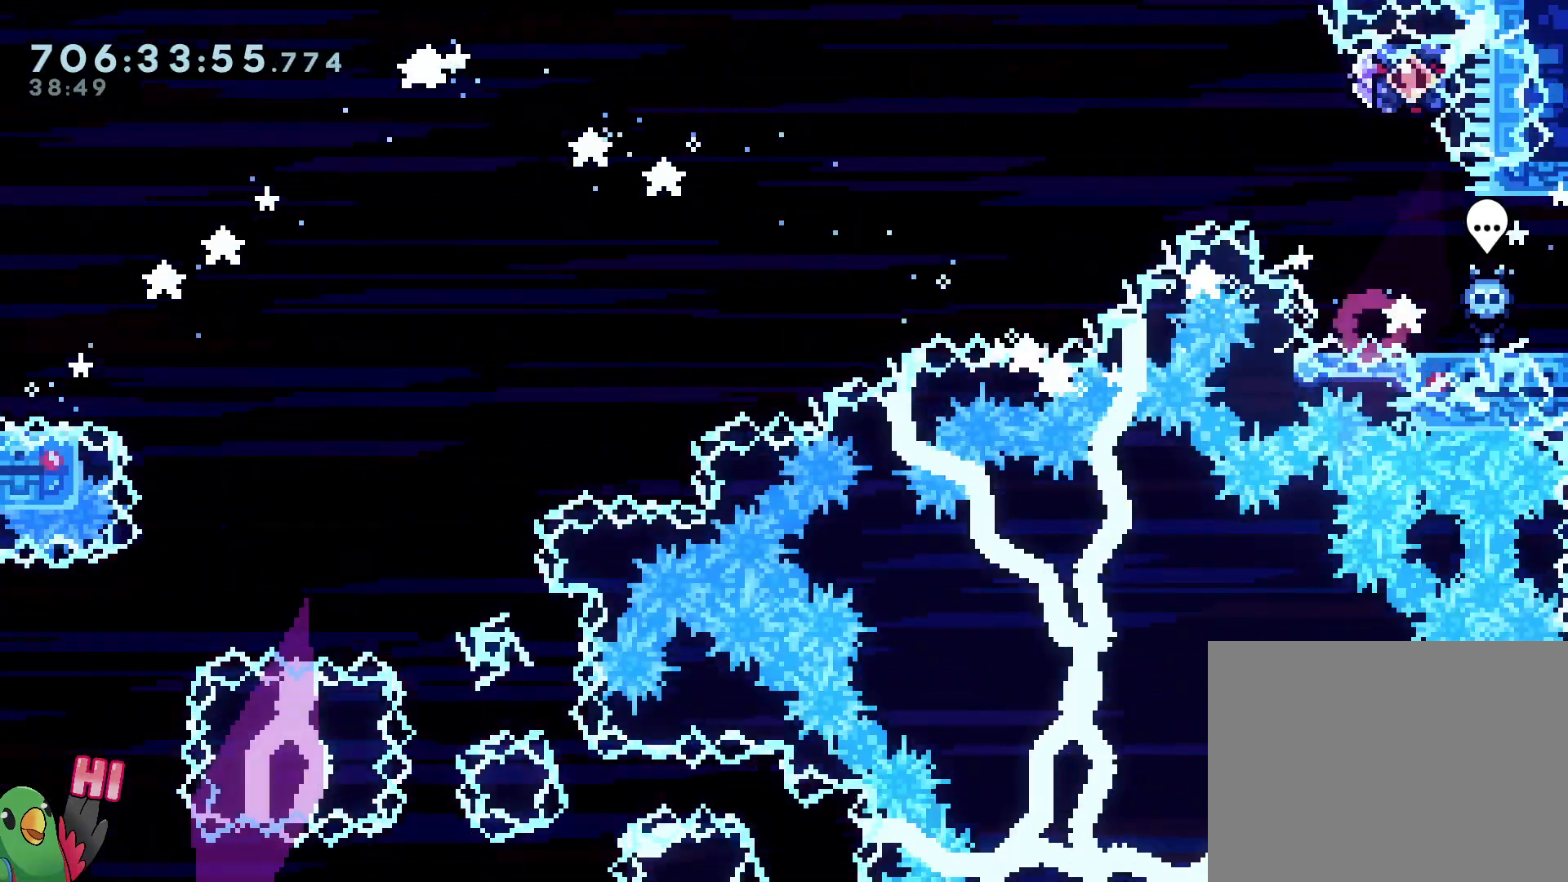
{"dt_ms": 500, "buttons": [], "left_stick": "down-right", "right_stick": "center"}